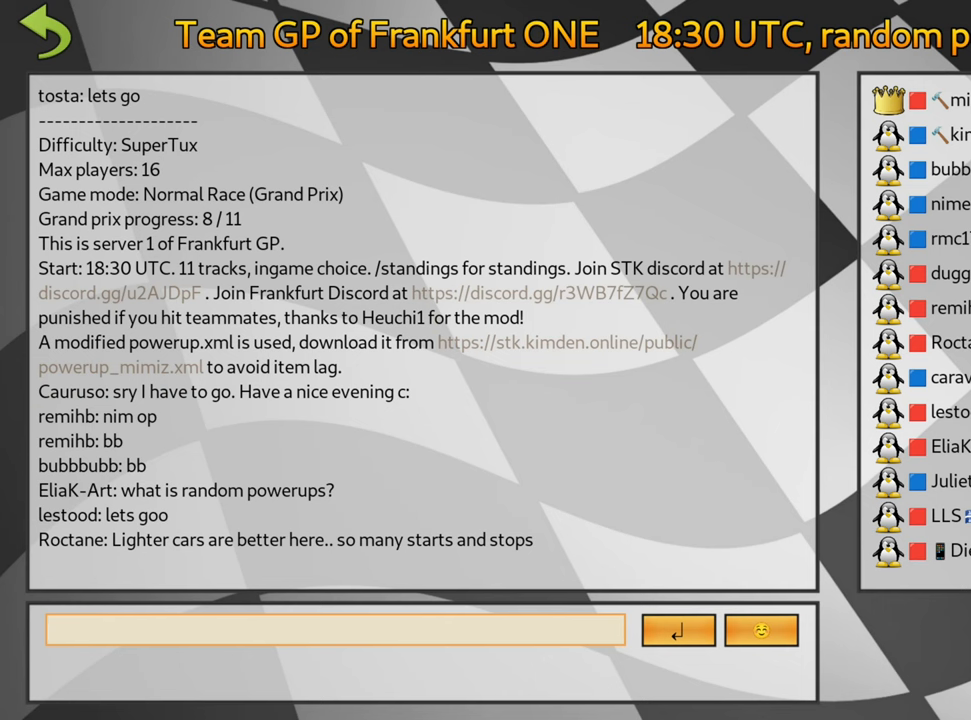
Gameplay with keyboard; each line is a JSON object with the keys held at the frame after it. "events" lists presses ("down") and releases ("up") of "down", "fire", "flag", "left", "look", "nitro", "right", "skid" and "up" between this image and that frame as [ms after this image, input, new state], when the widget could be followed in between. No other keys are recorded. Mouse input is not recorded. Key names are as the overlay labels them; some are game actions (e.g. jump) rather than physical keys.
{"keys": [], "events": [[366, "fire", "down"], [500, "fire", "up"]]}
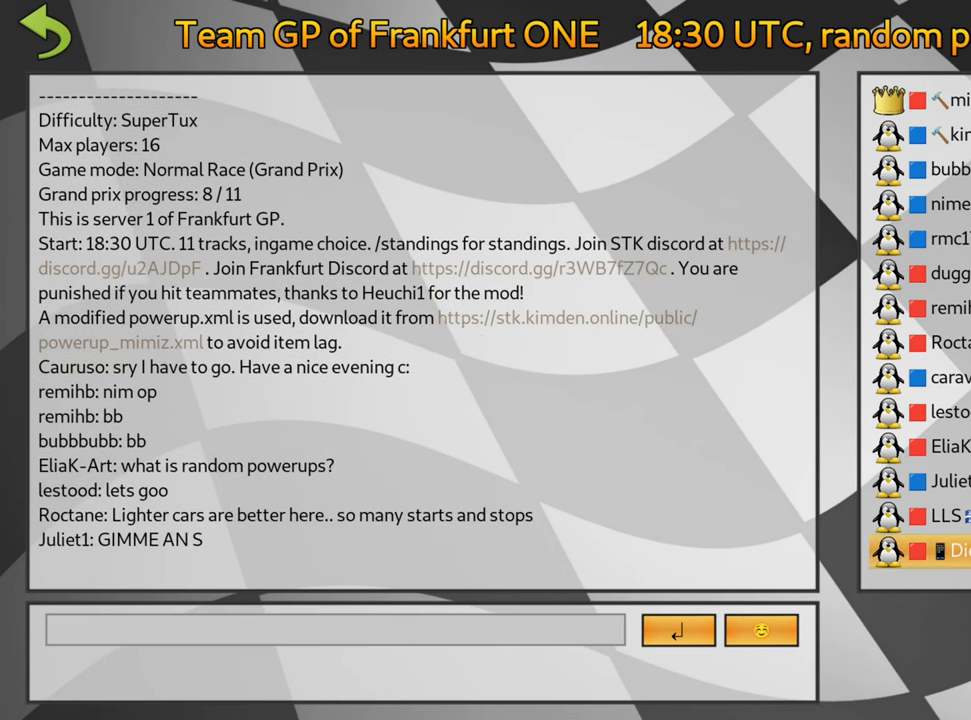
{"keys": ["fire"], "events": [[483, "fire", "down"]]}
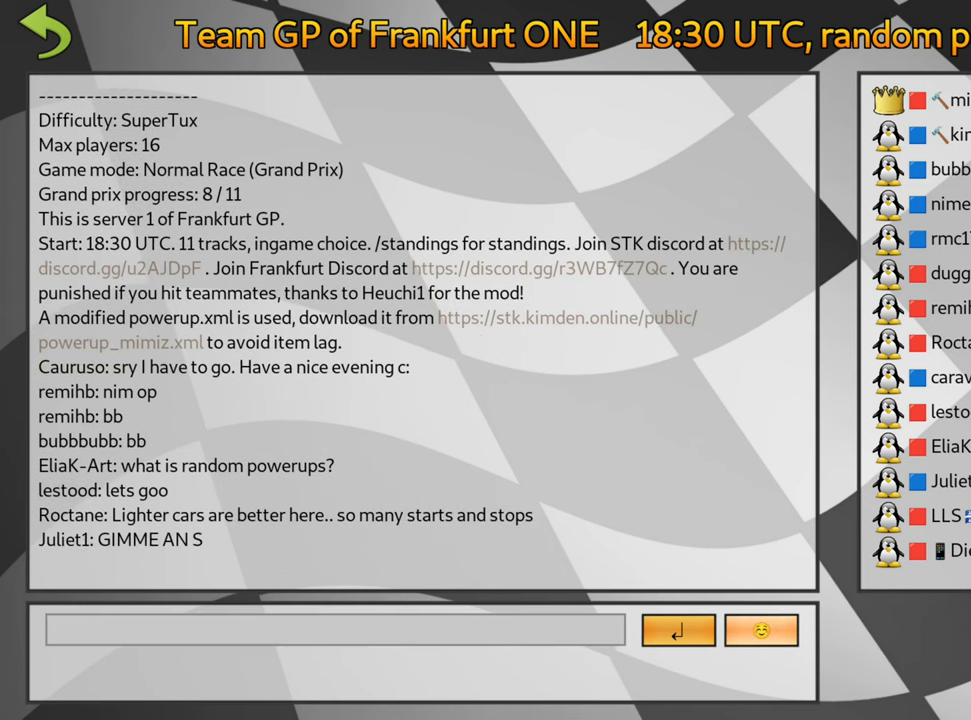
{"keys": [], "events": [[116, "fire", "up"]]}
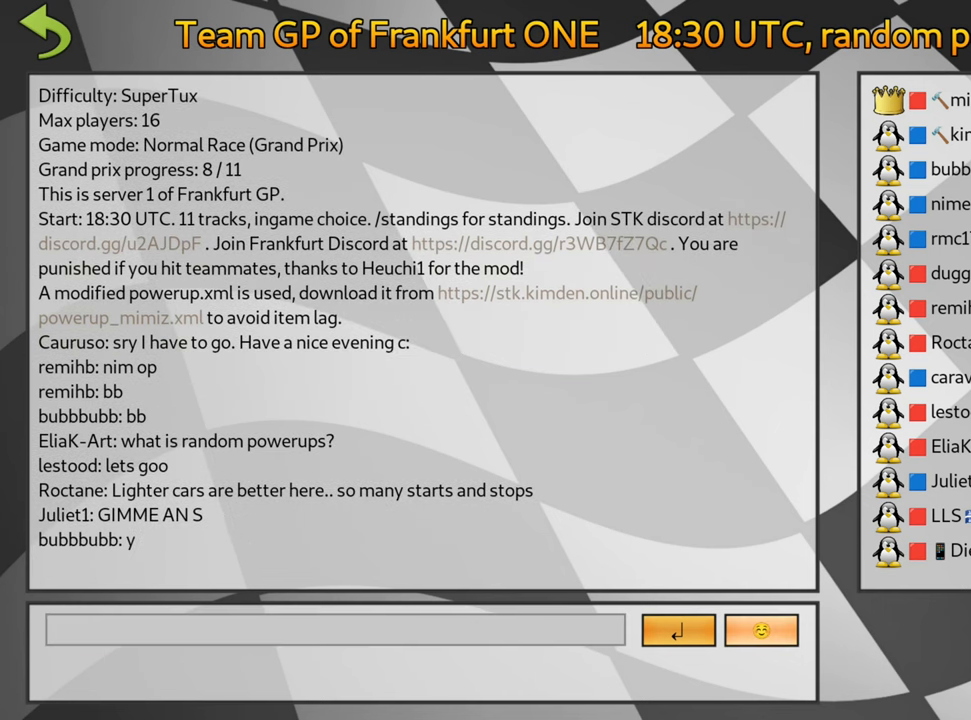
{"keys": [], "events": [[16, "left", "down"], [66, "left", "up"], [150, "left", "down"], [233, "left", "up"]]}
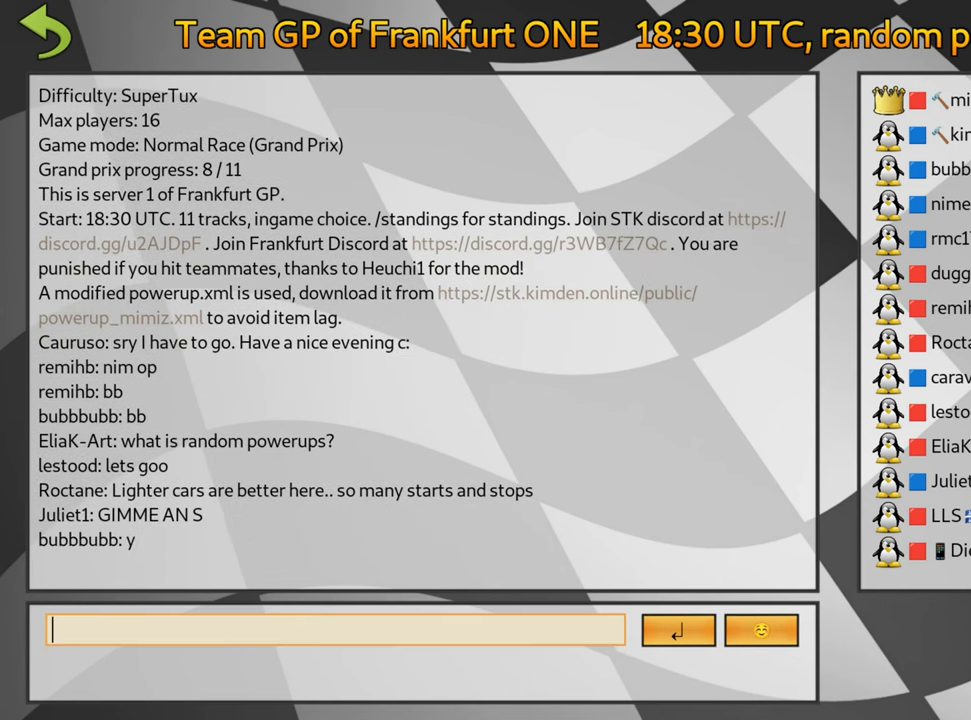
{"keys": [], "events": []}
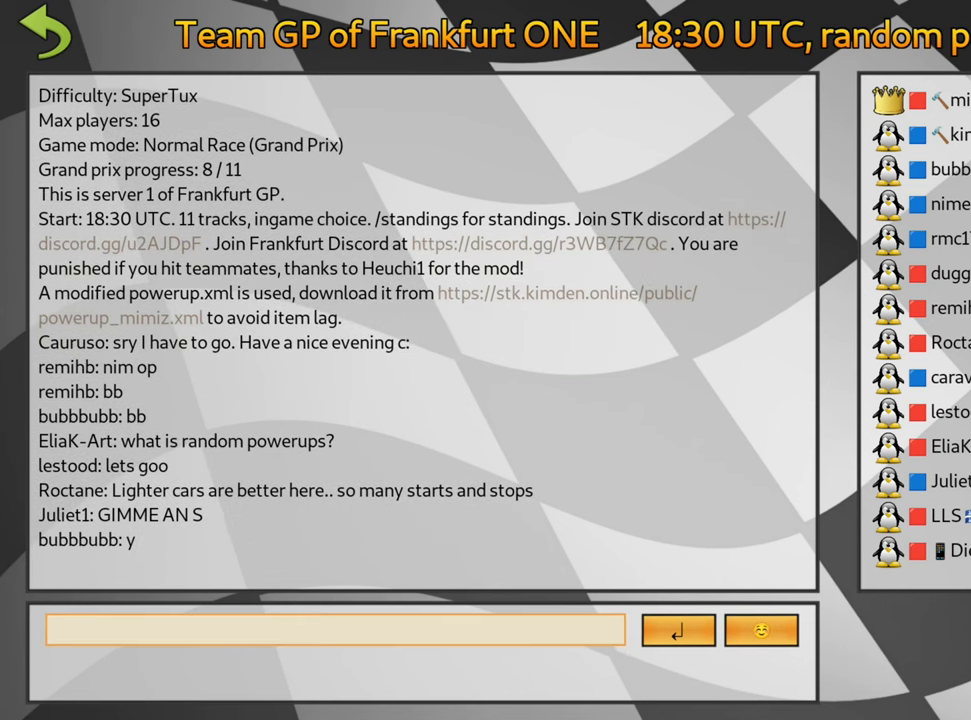
{"keys": [], "events": [[133, "fire", "down"], [283, "fire", "up"]]}
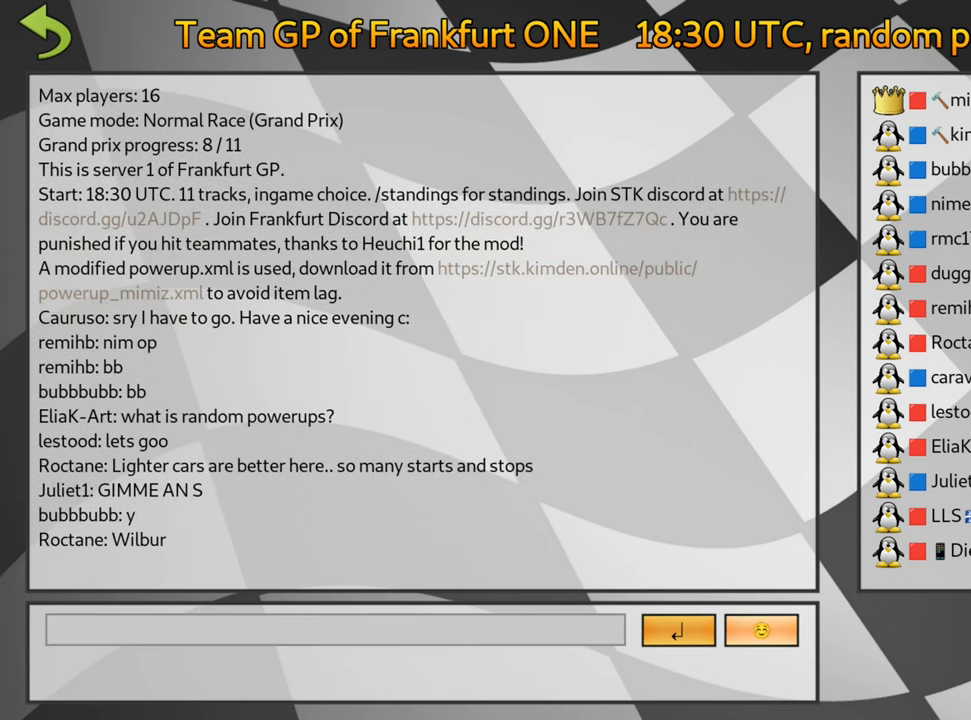
{"keys": ["left"], "events": [[283, "left", "down"], [366, "left", "up"], [433, "left", "down"]]}
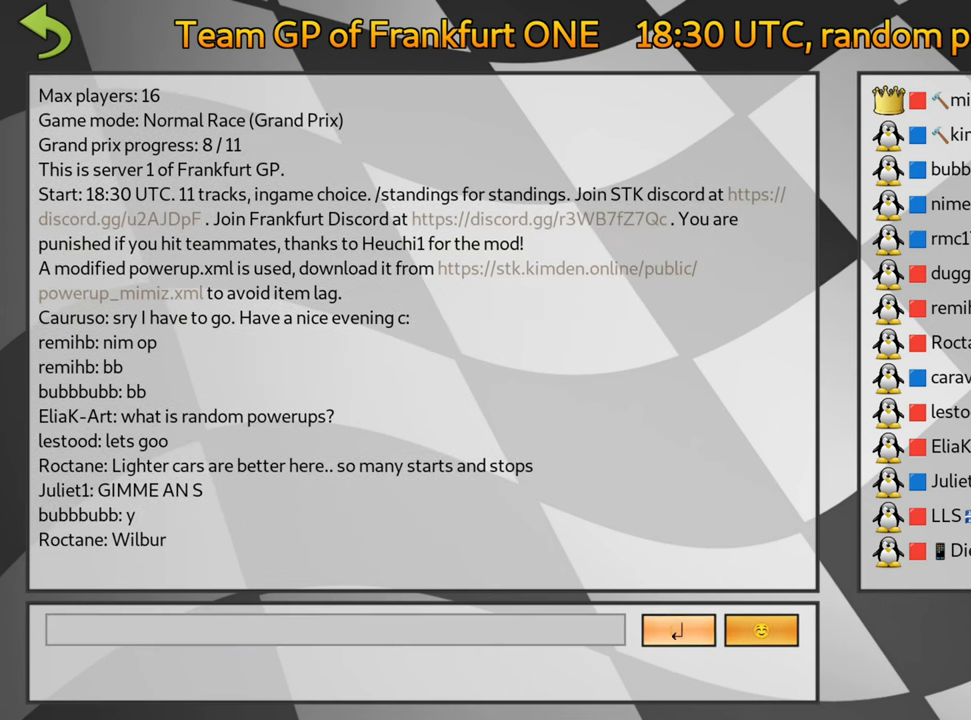
{"keys": [], "events": [[50, "left", "up"]]}
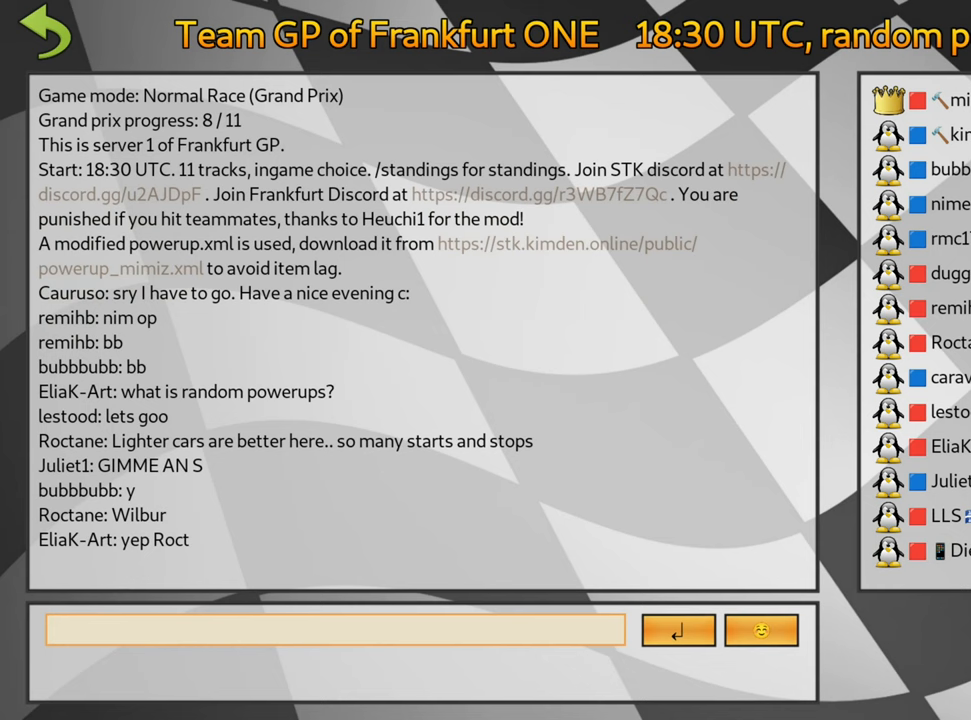
{"keys": [], "events": []}
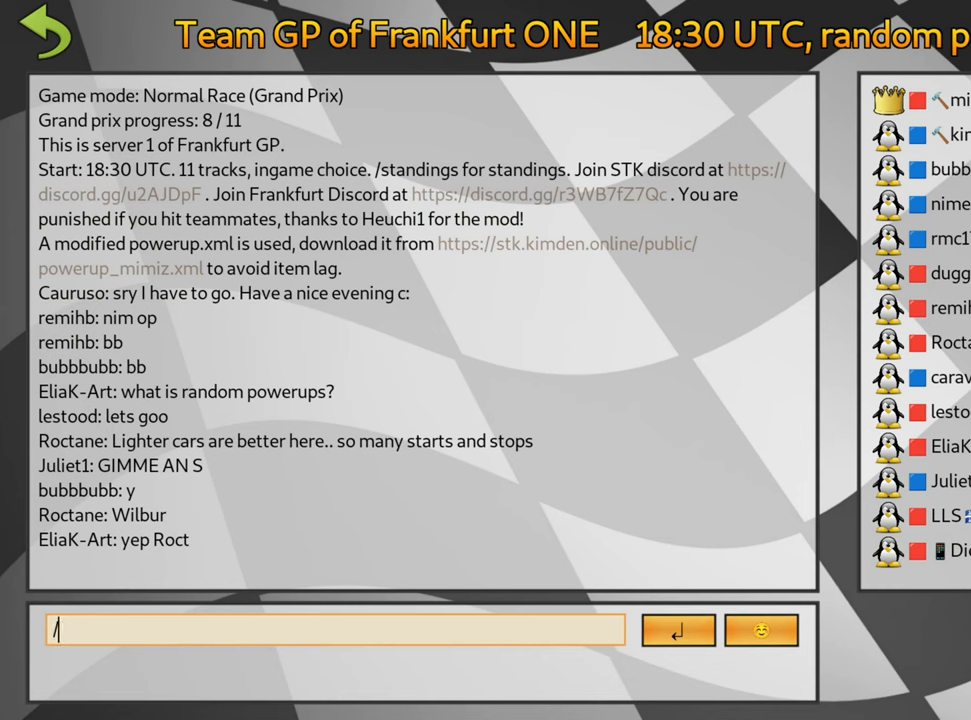
{"keys": [], "events": []}
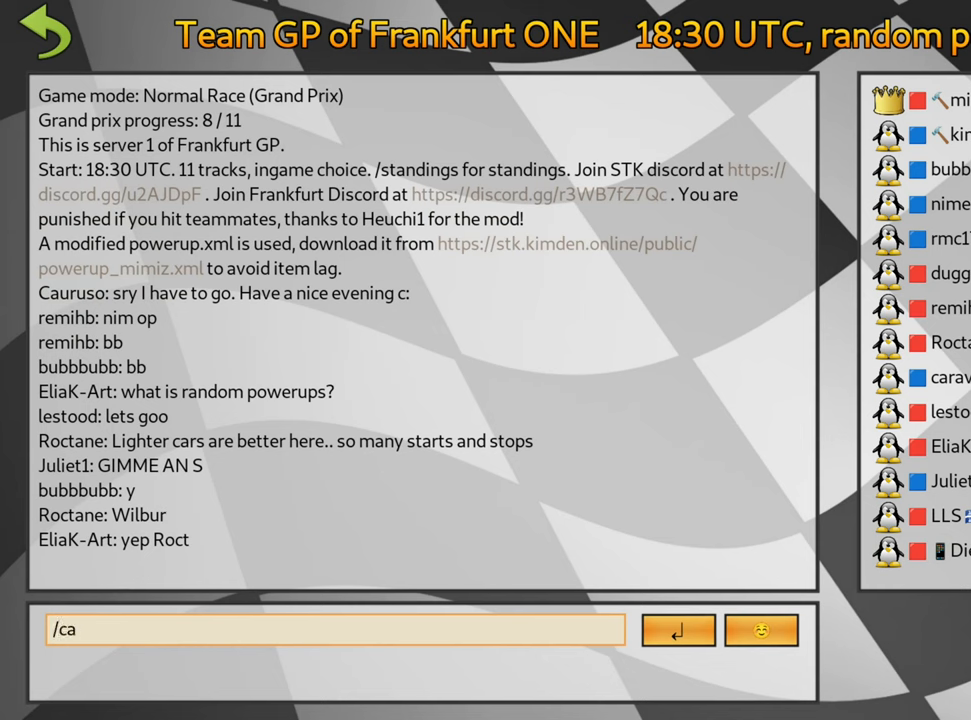
{"keys": [], "events": []}
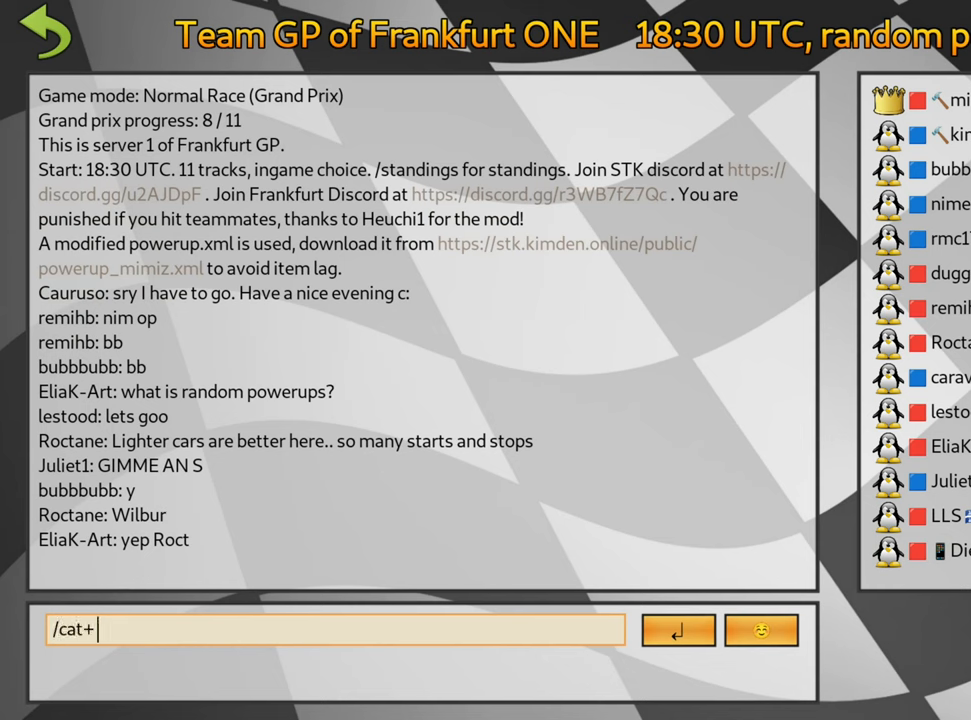
{"keys": [], "events": []}
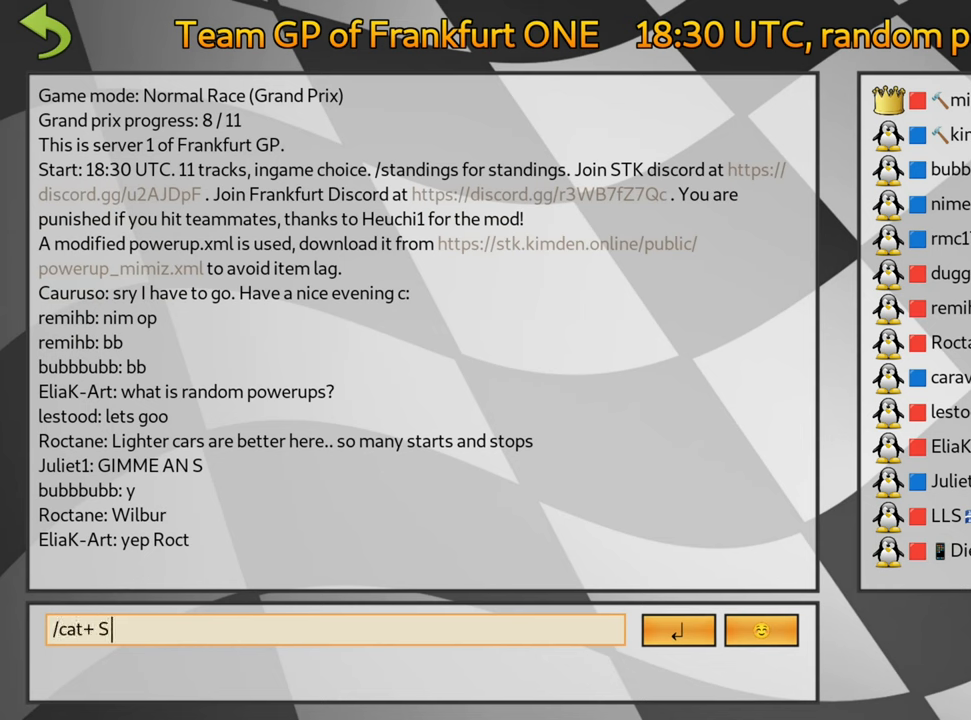
{"keys": [], "events": []}
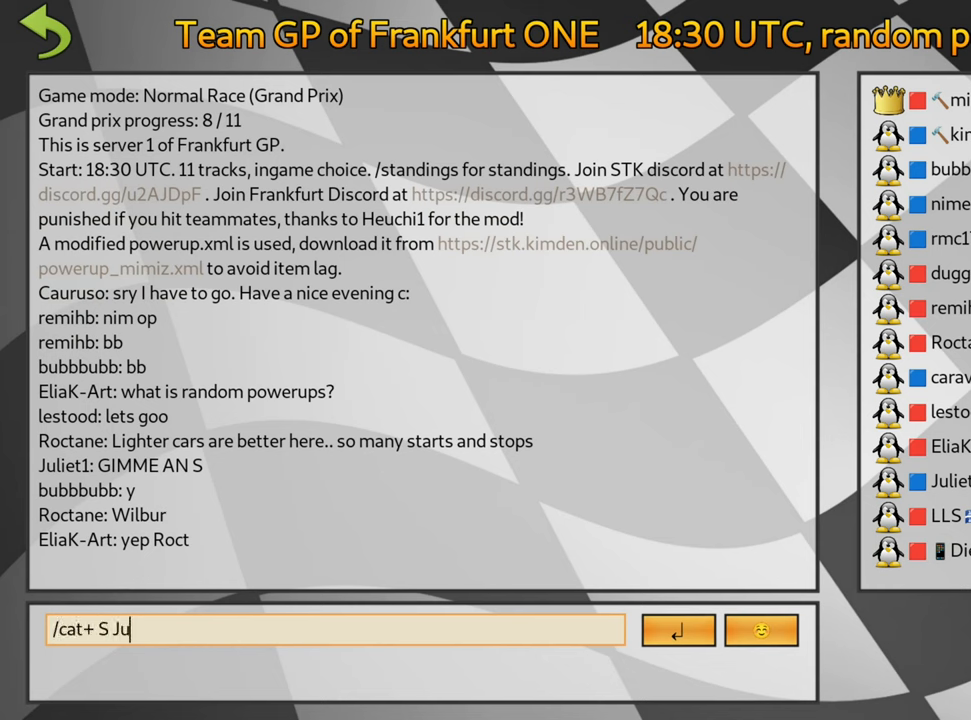
{"keys": [], "events": []}
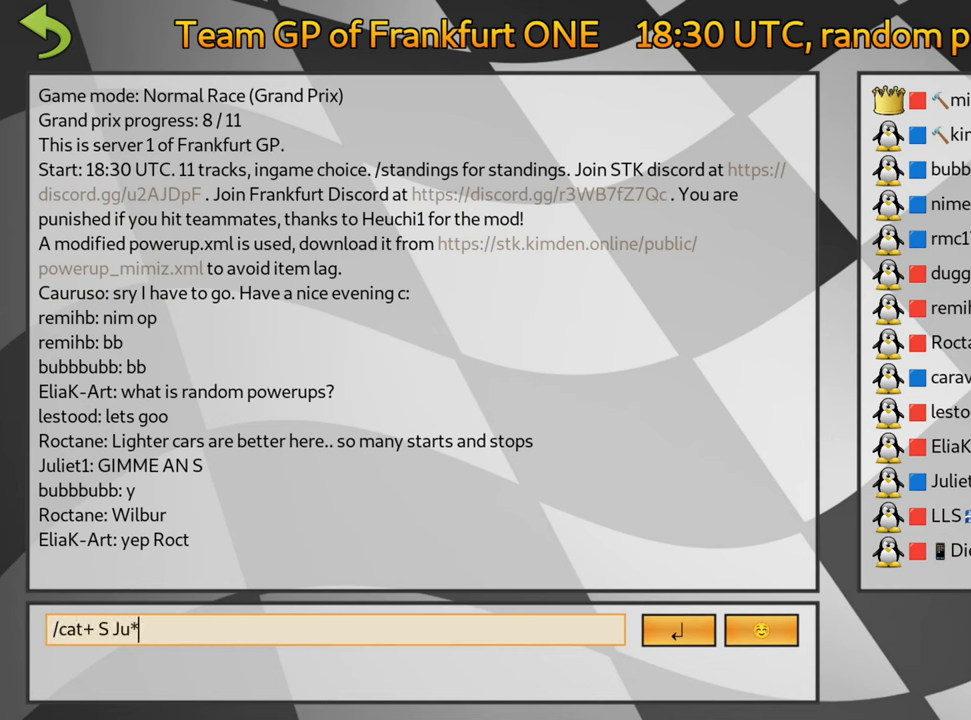
{"keys": [], "events": []}
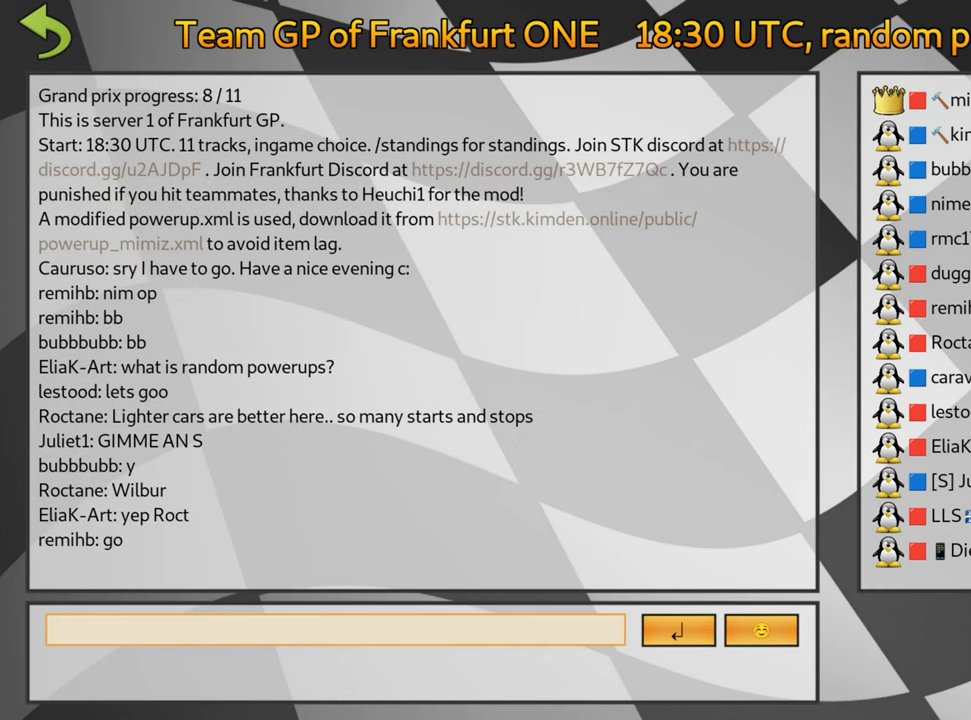
{"keys": [], "events": [[300, "fire", "down"], [433, "fire", "up"]]}
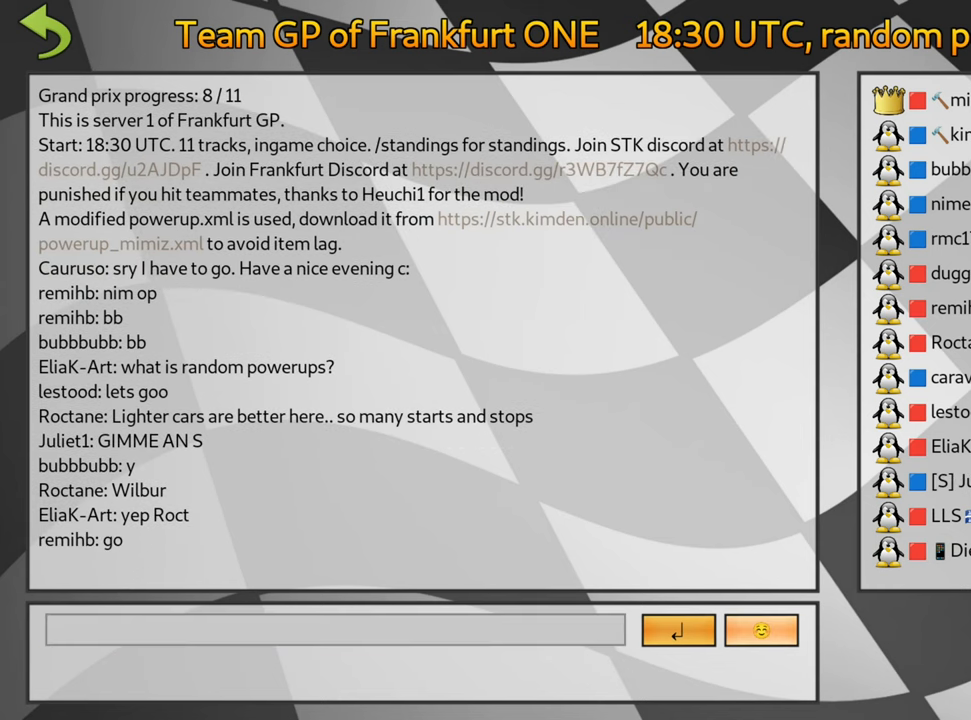
{"keys": [], "events": []}
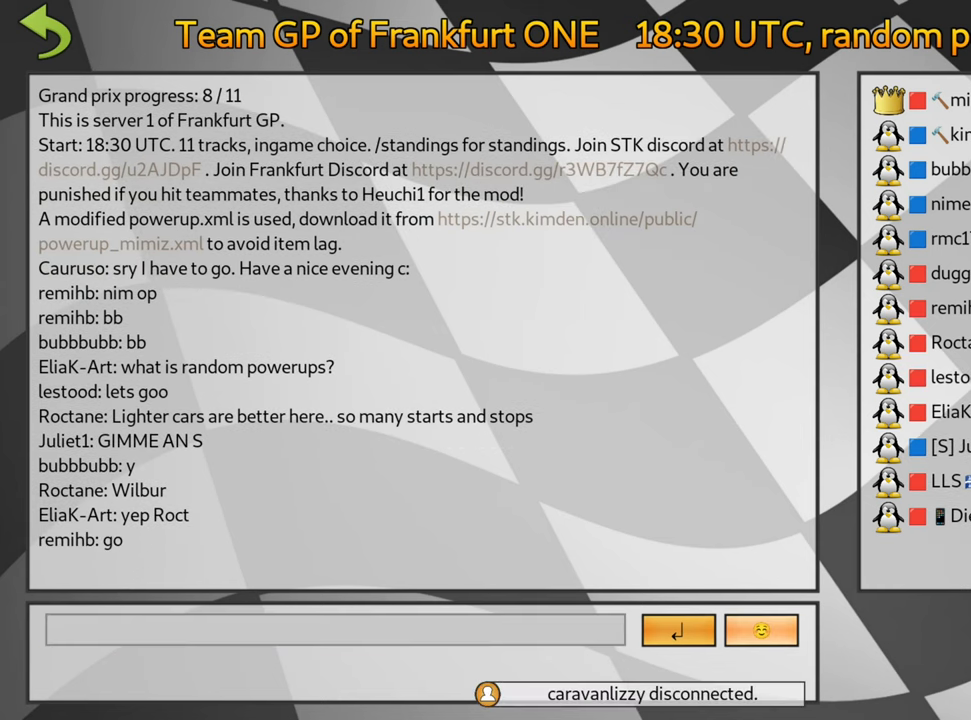
{"keys": [], "events": [[317, "fire", "down"], [500, "fire", "up"]]}
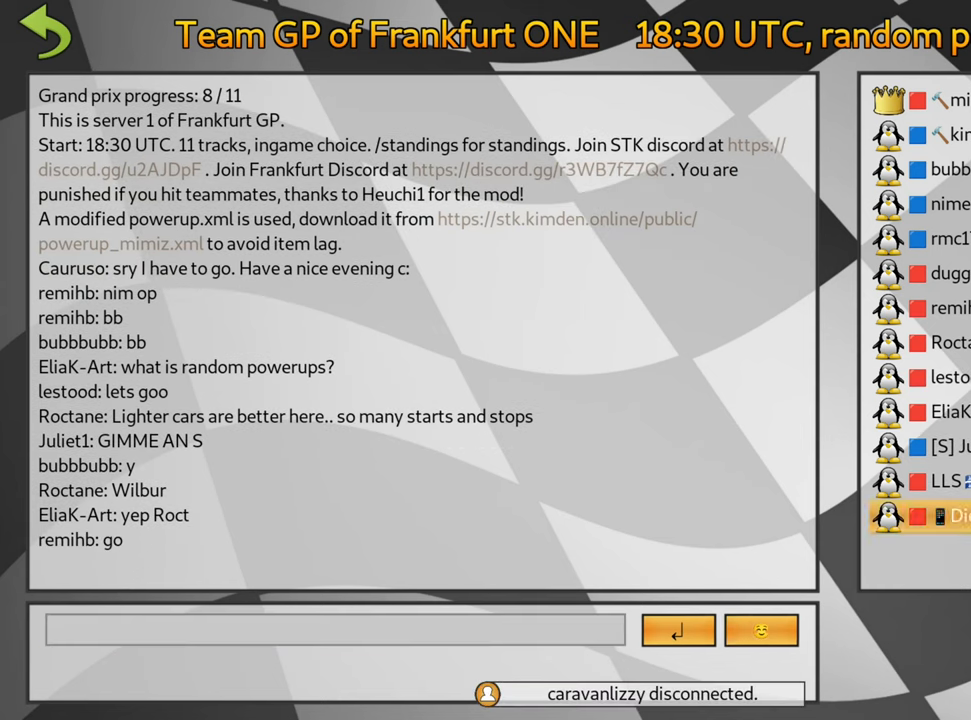
{"keys": ["left"], "events": [[384, "left", "down"], [450, "left", "up"], [500, "left", "down"]]}
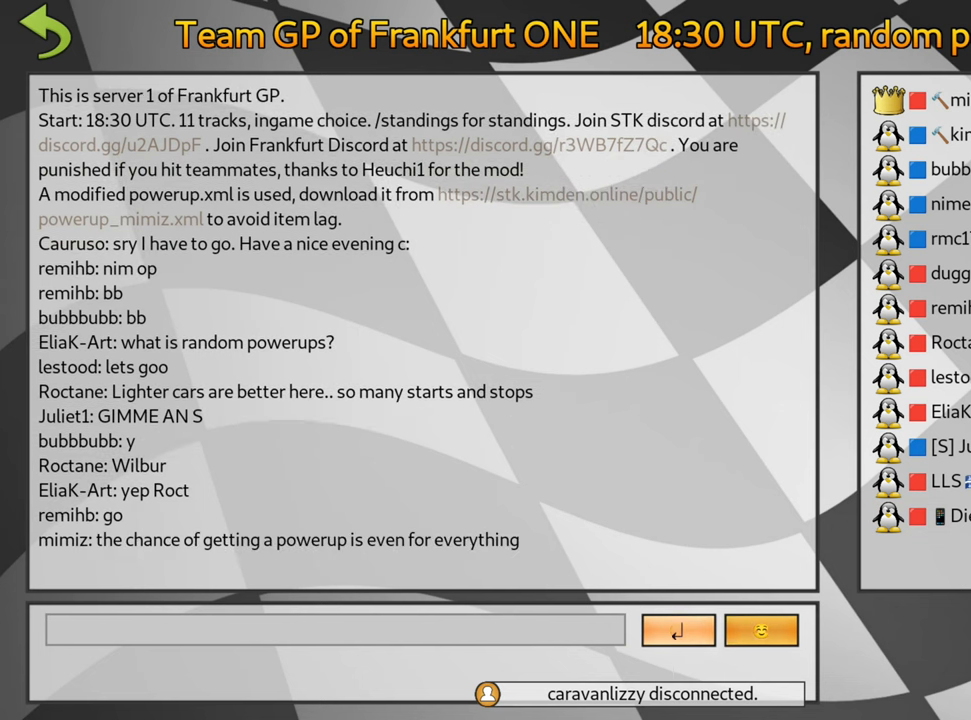
{"keys": [], "events": [[117, "left", "up"]]}